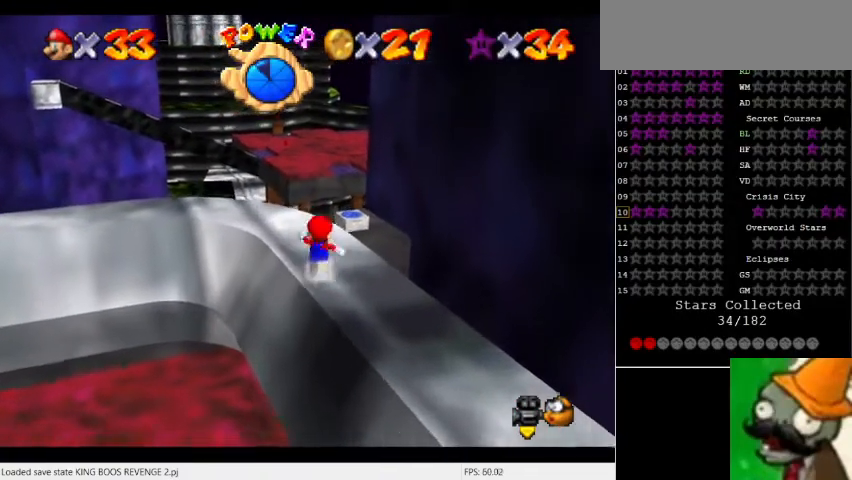
Gameplay with keyboard; each line is a JSON object with the keys held at the frame after it. "events" lists presses ("down") and releases ("up") of "a", "caps_lock", "ctrl", "down", "escape", "f1", "f10", "f11", "f12", "f2", "f3", "f4", "f5", "f6", "f7", "f8", "f9", "left", "num5", "return", "right", "shift_l", "shift_r", "space", "tab" and "up" between this image and that frame as [ms after this image, input, new state], when the widget could be followed in between. No other keys are recorded. Mouse input is not recorded.
{"keys": ["num5"], "events": [[100, "space", "down"], [200, "space", "up"]]}
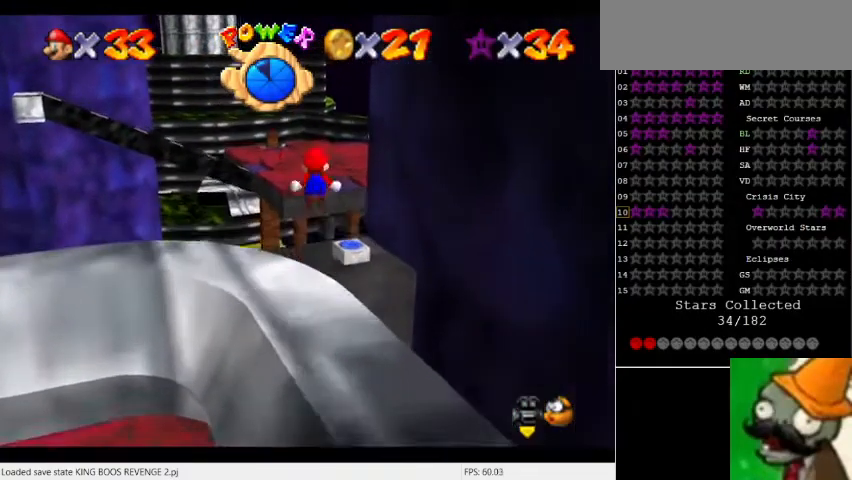
{"keys": ["num5"], "events": []}
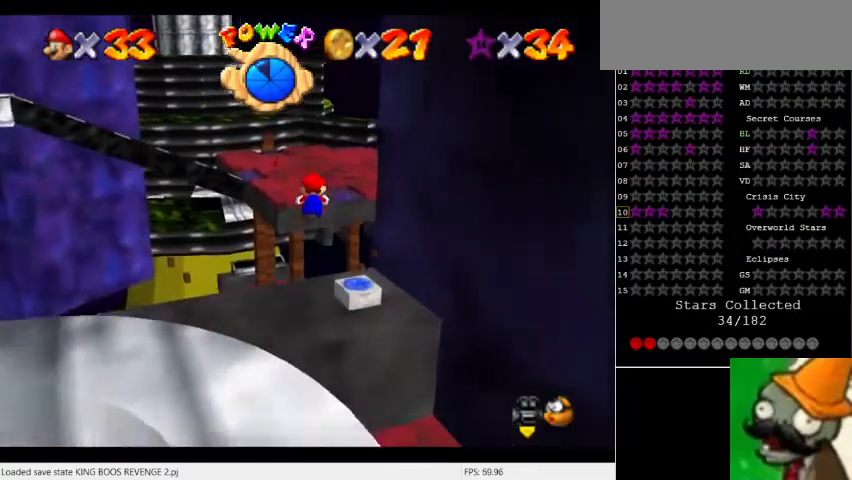
{"keys": ["num5"], "events": []}
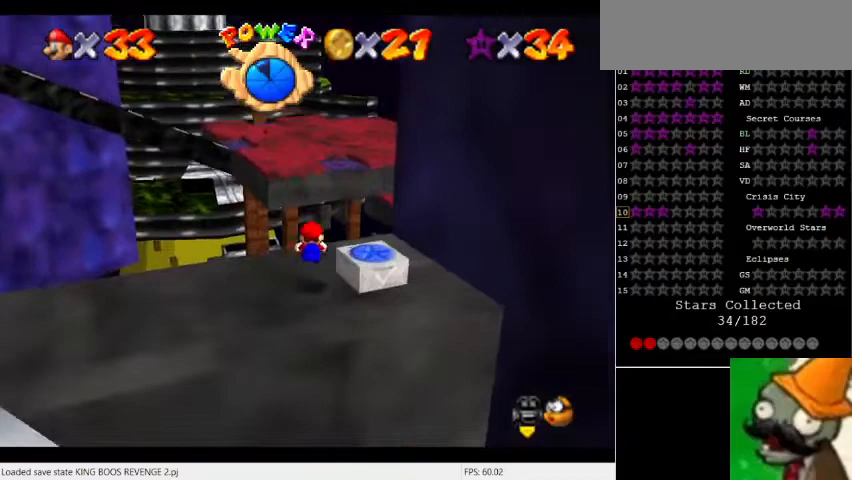
{"keys": ["num5"], "events": [[167, "space", "down"], [333, "space", "up"]]}
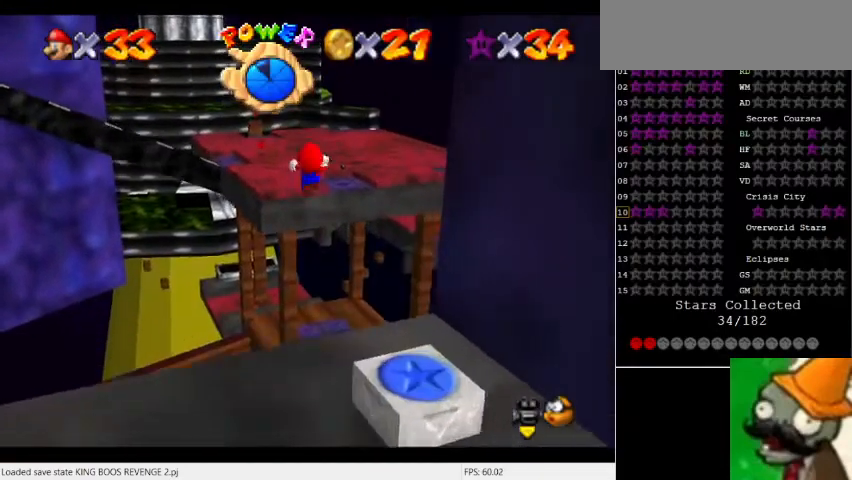
{"keys": ["num5"], "events": []}
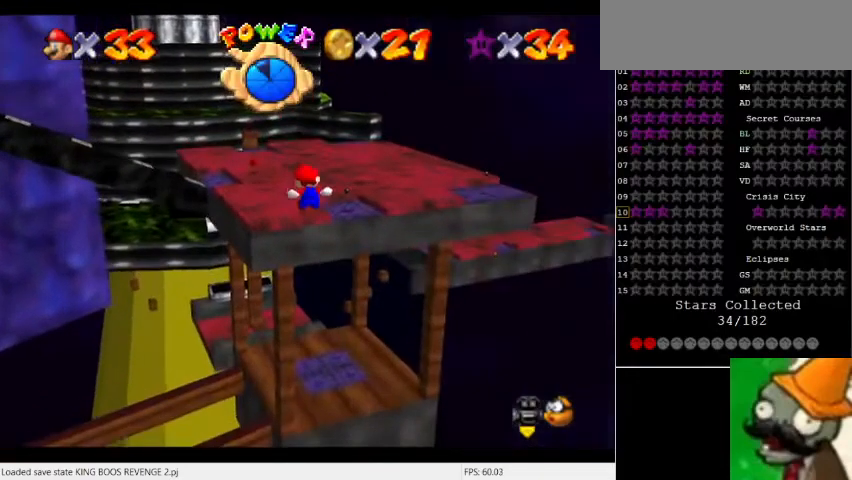
{"keys": ["num5"], "events": []}
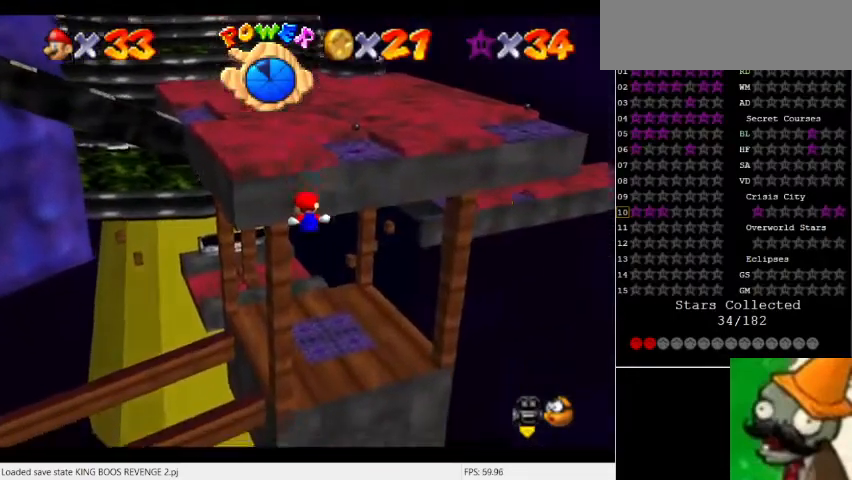
{"keys": ["num5"], "events": []}
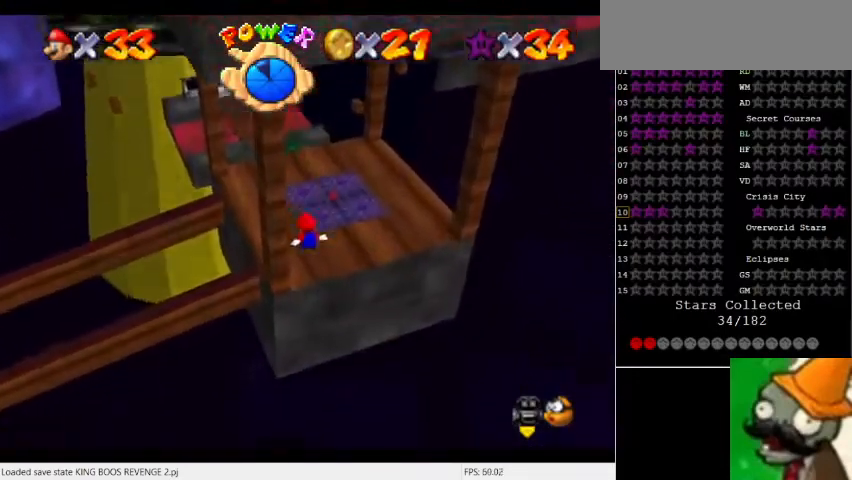
{"keys": ["num5"], "events": []}
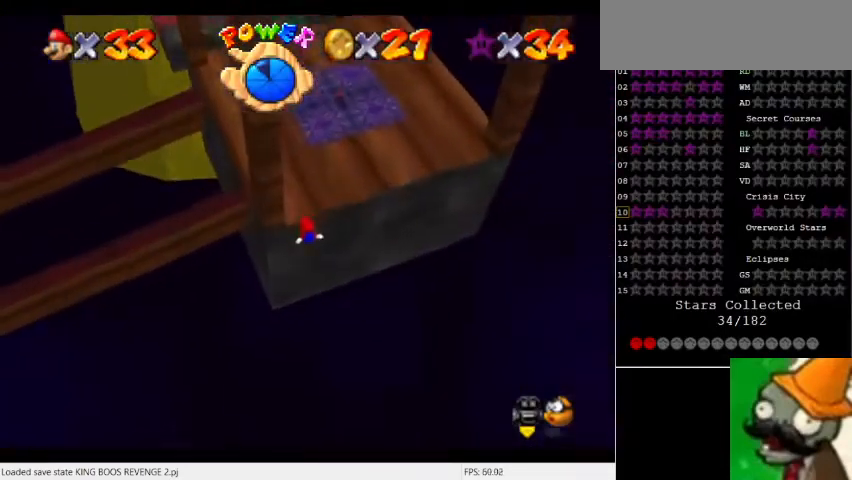
{"keys": ["num5"], "events": [[367, "space", "down"], [467, "space", "up"]]}
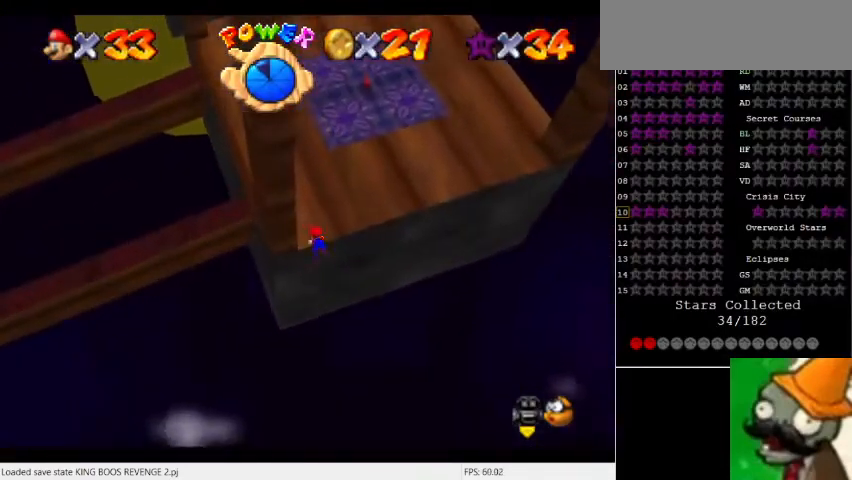
{"keys": ["num5"], "events": []}
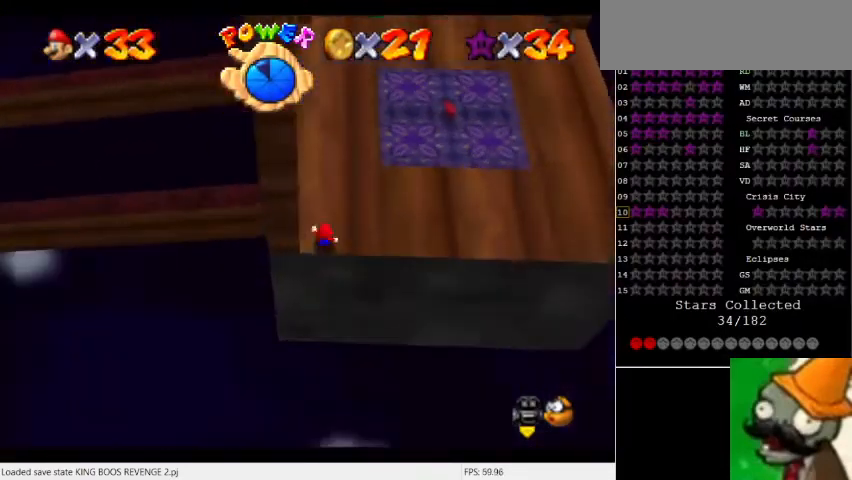
{"keys": ["num5"], "events": [[333, "space", "down"], [433, "space", "up"]]}
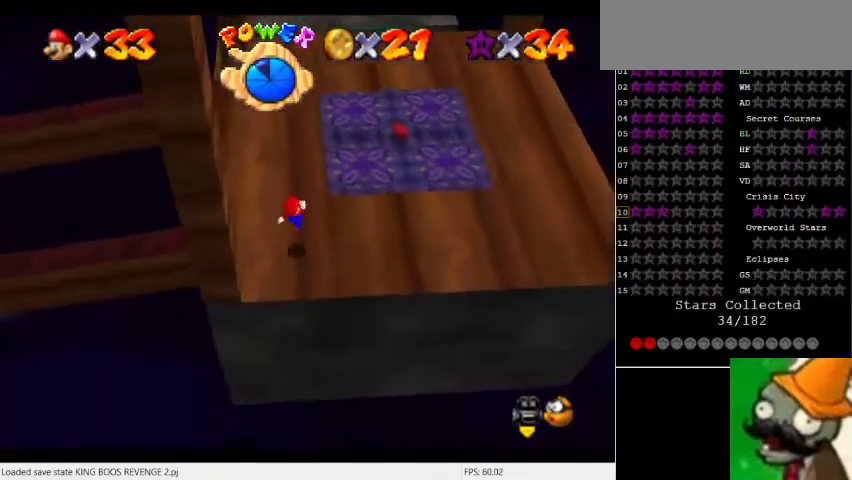
{"keys": ["num5"], "events": []}
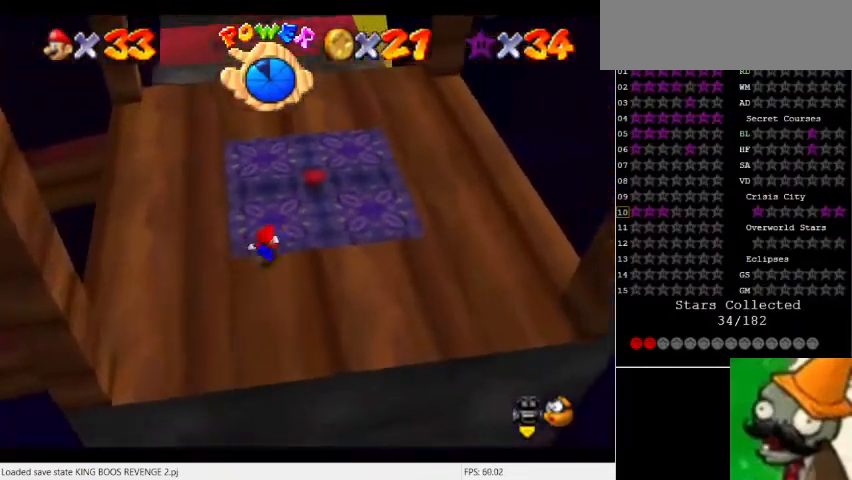
{"keys": ["num5"], "events": []}
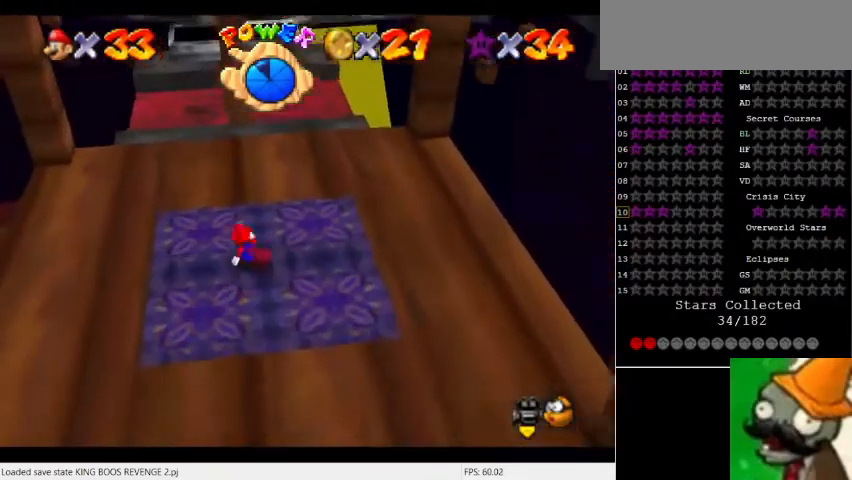
{"keys": ["num5"], "events": []}
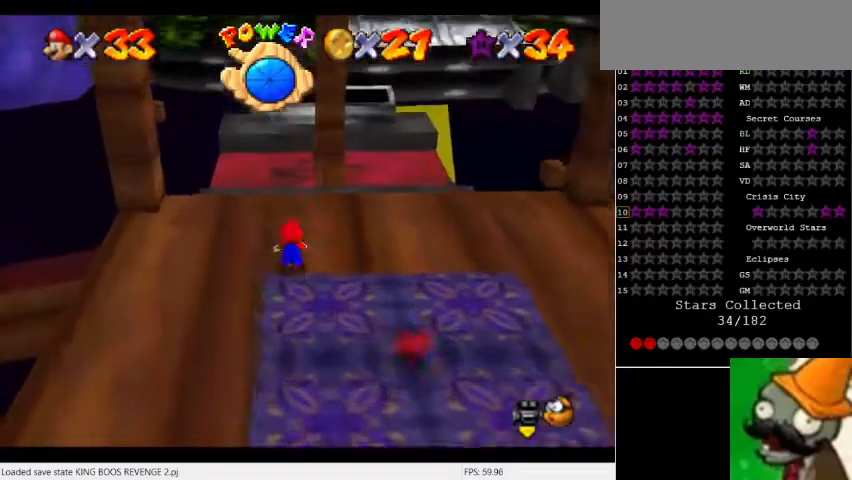
{"keys": [], "events": [[33, "space", "down"], [133, "space", "up"], [300, "num5", "up"]]}
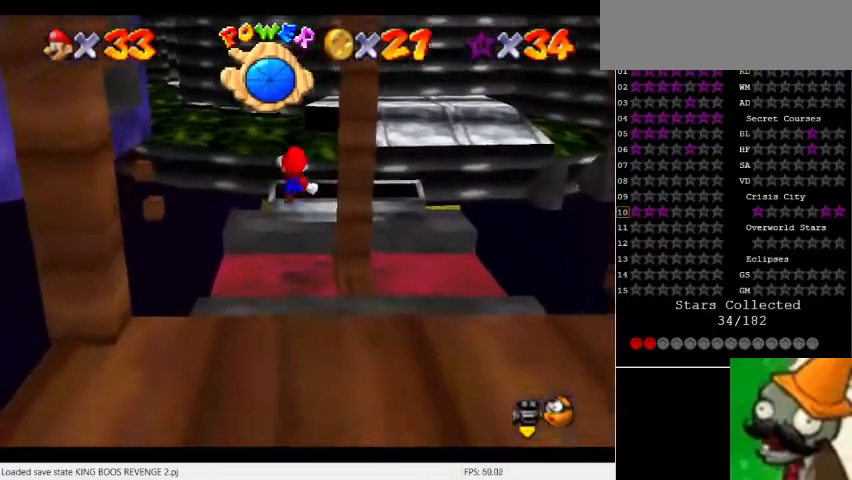
{"keys": [], "events": []}
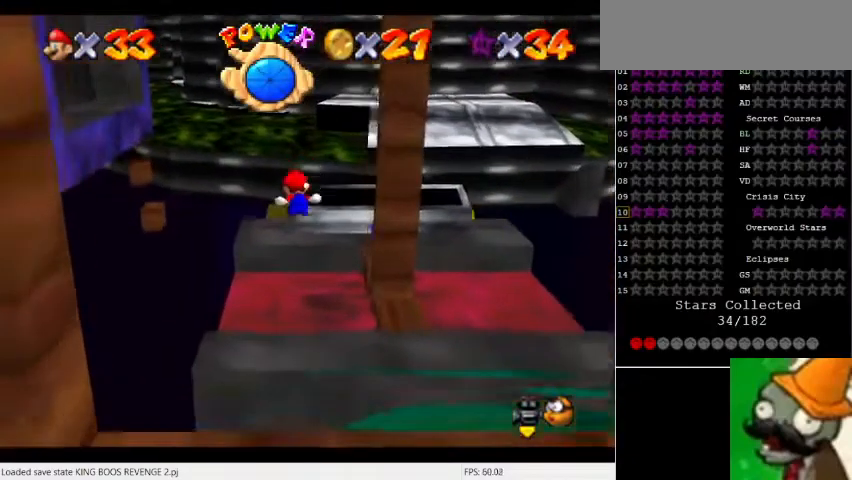
{"keys": ["num5"], "events": [[467, "num5", "down"]]}
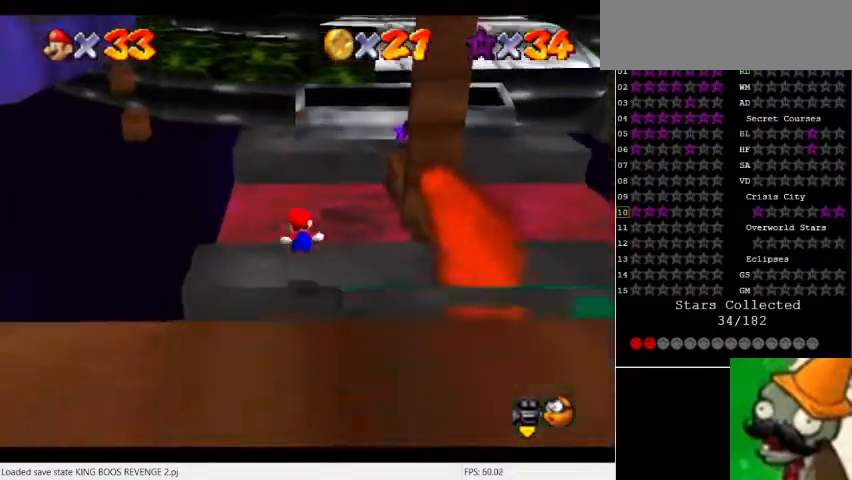
{"keys": ["num5"], "events": [[100, "space", "down"], [267, "space", "up"]]}
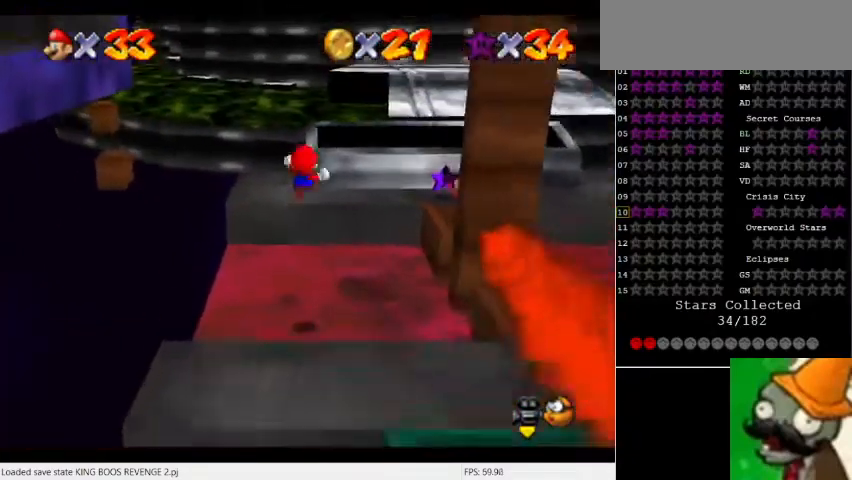
{"keys": [], "events": [[33, "num5", "up"]]}
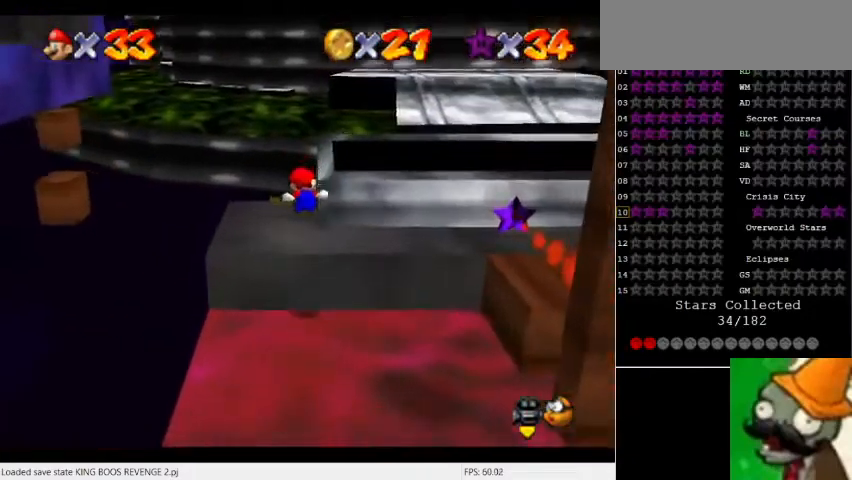
{"keys": [], "events": []}
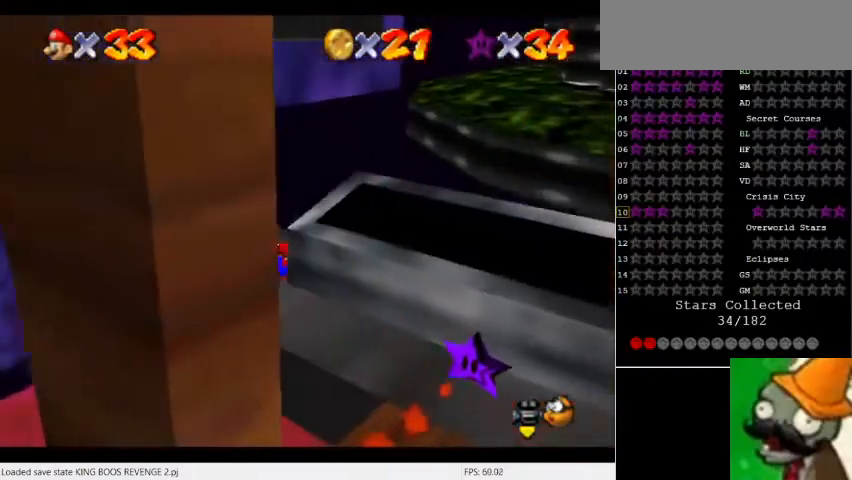
{"keys": [], "events": []}
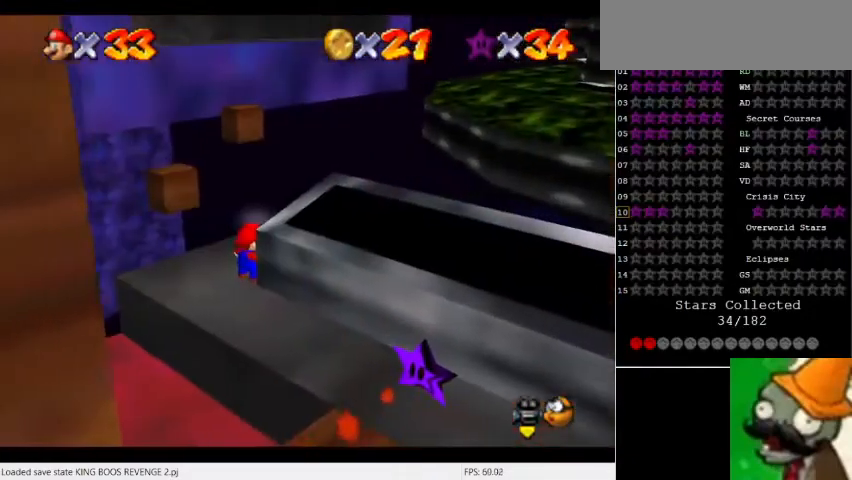
{"keys": [], "events": []}
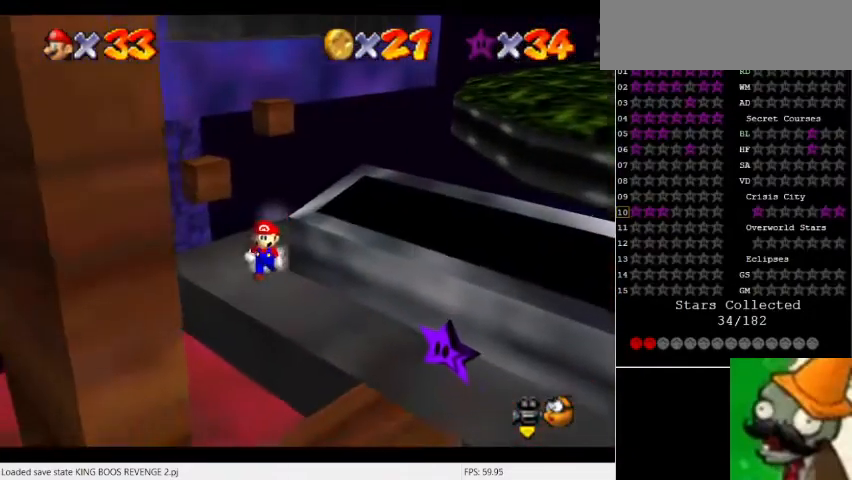
{"keys": ["num5"], "events": [[500, "num5", "down"]]}
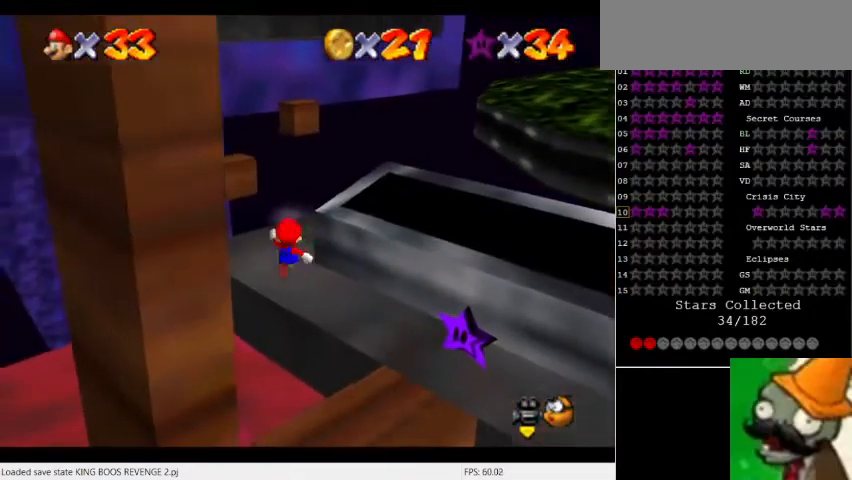
{"keys": ["num5"], "events": []}
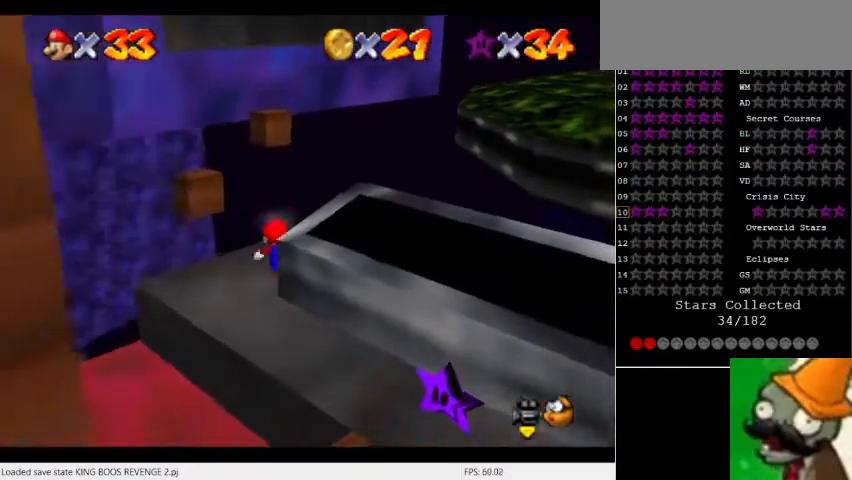
{"keys": ["num5"], "events": [[267, "space", "down"], [400, "space", "up"]]}
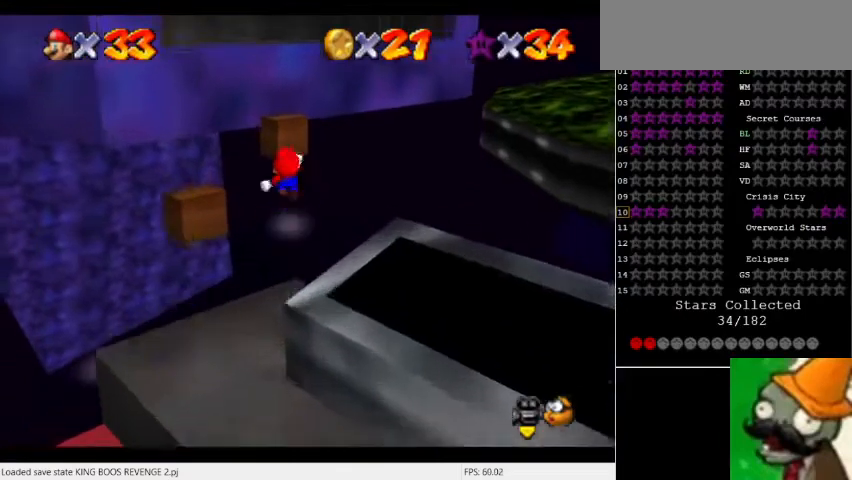
{"keys": ["num5"], "events": []}
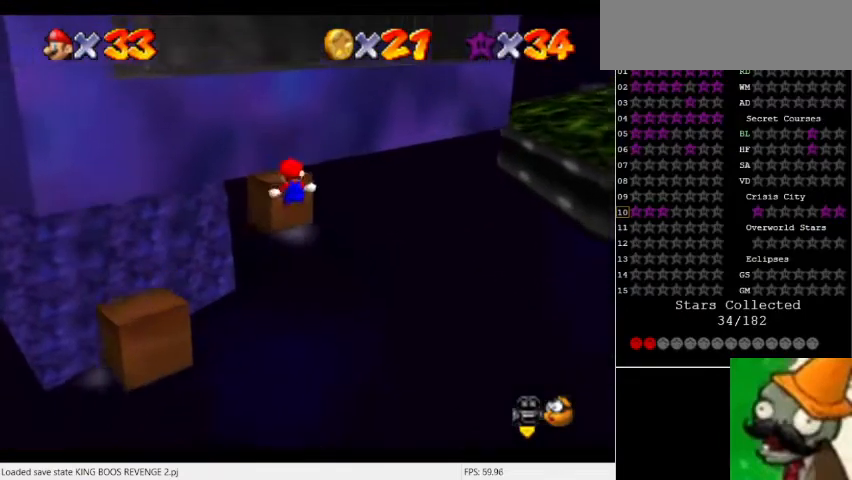
{"keys": [], "events": [[233, "space", "down"], [267, "num5", "up"], [333, "space", "up"]]}
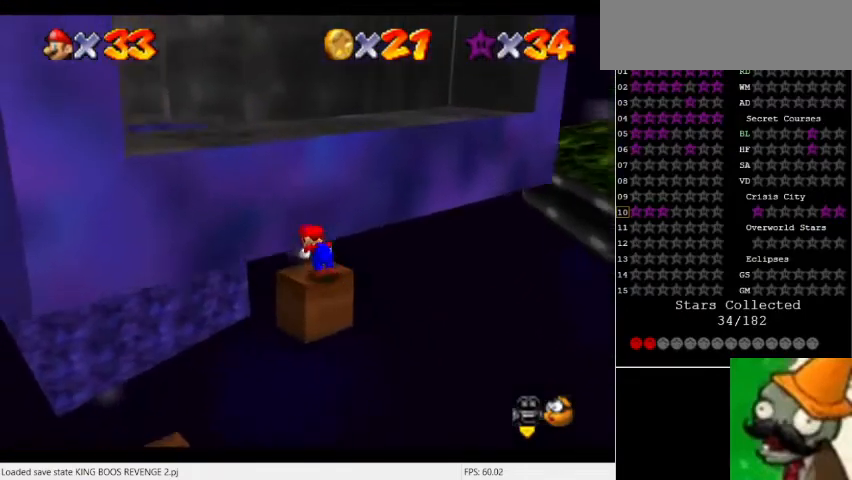
{"keys": [], "events": []}
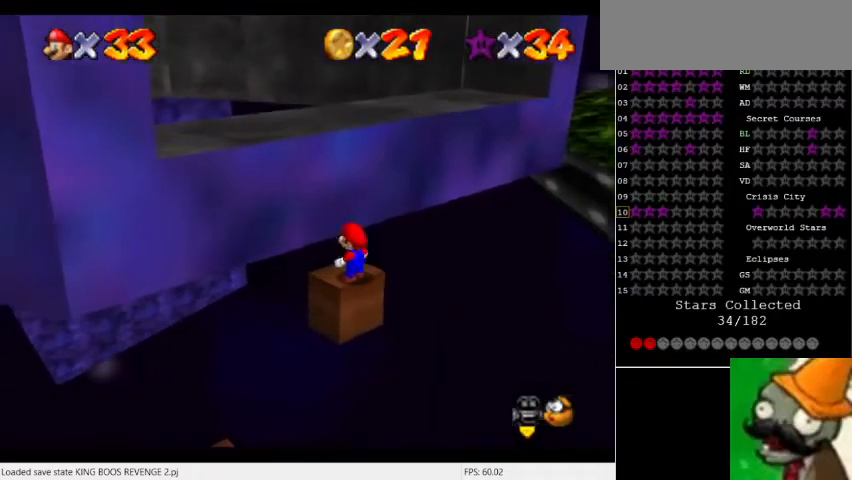
{"keys": ["num5"], "events": [[33, "num5", "down"], [267, "space", "down"], [367, "space", "up"]]}
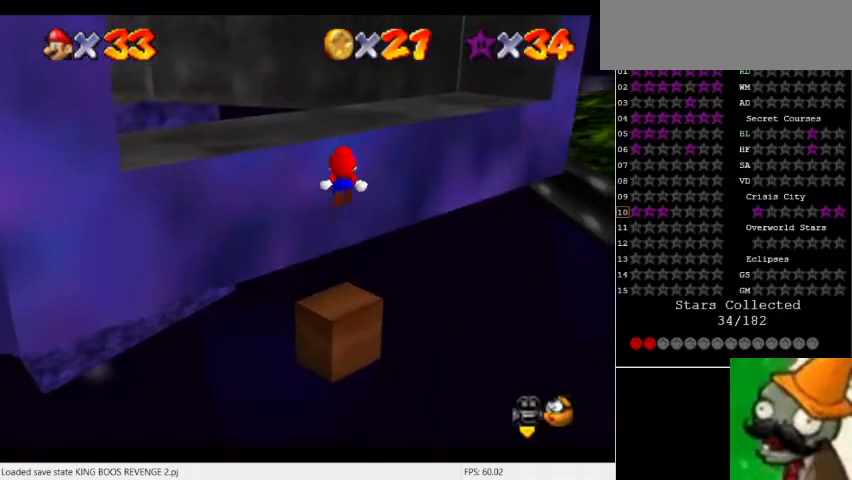
{"keys": ["num5"], "events": []}